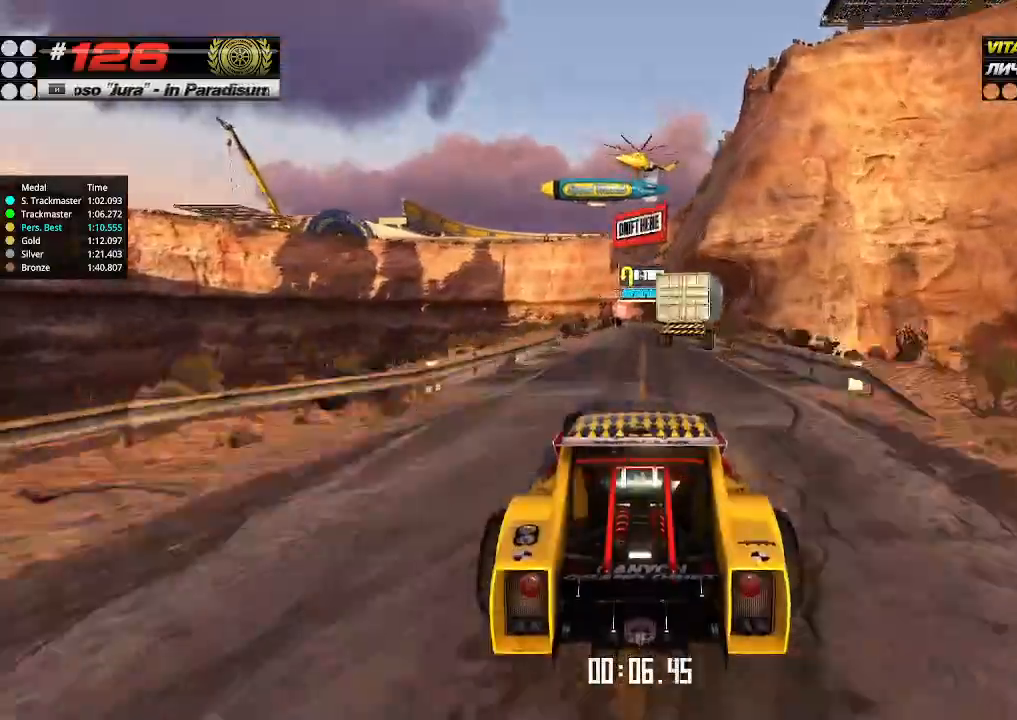
Gameplay with keyboard; each line is a JSON object with the keys held at the frame after it. "events" lists presses ("down") and releases ("up") of "down", "left", "right" and "up" between this image and that frame as [ms after this image, input, new state], when the widget could be followed in between. No other keys are recorded. Mouse input is not recorded.
{"keys": ["right", "up"], "events": [[467, "right", "down"]]}
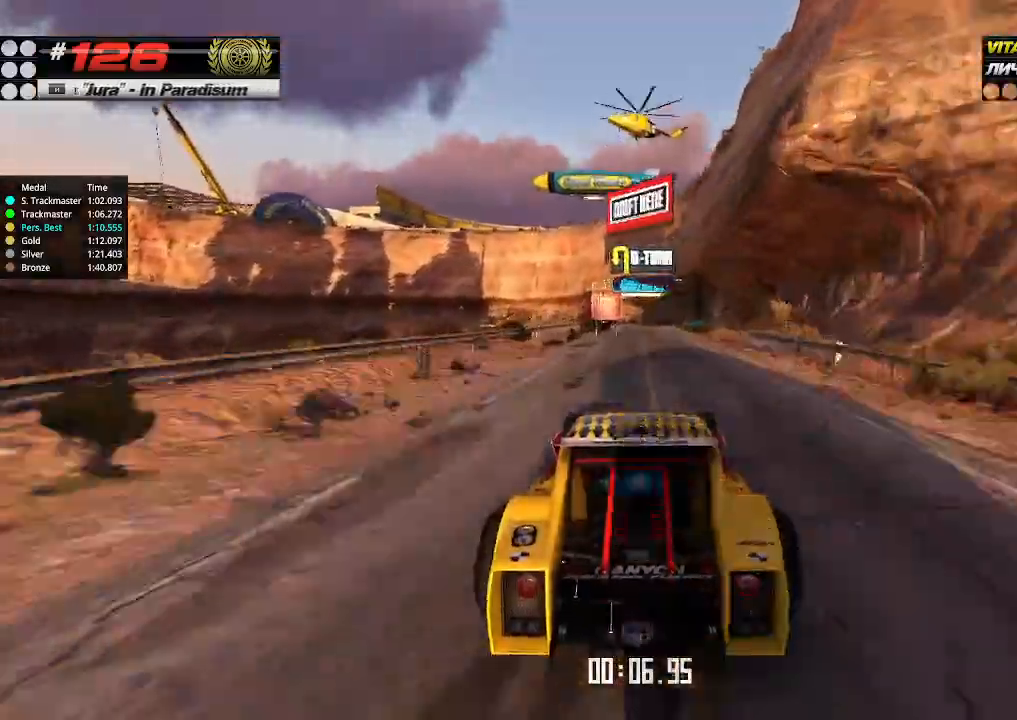
{"keys": ["up"], "events": [[34, "right", "up"]]}
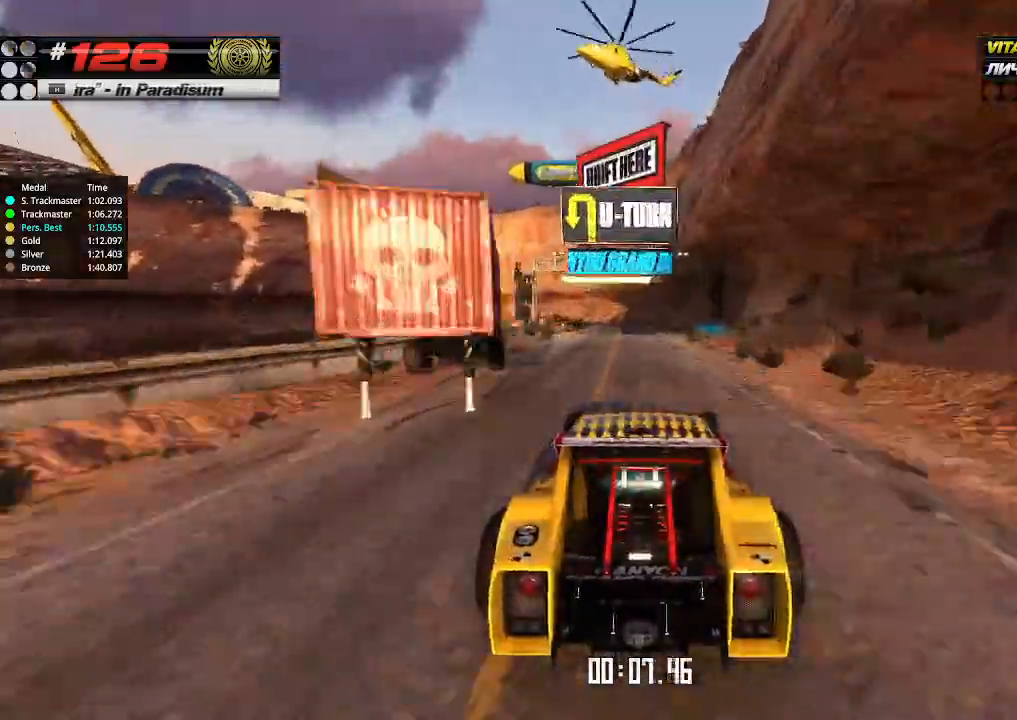
{"keys": ["up"], "events": []}
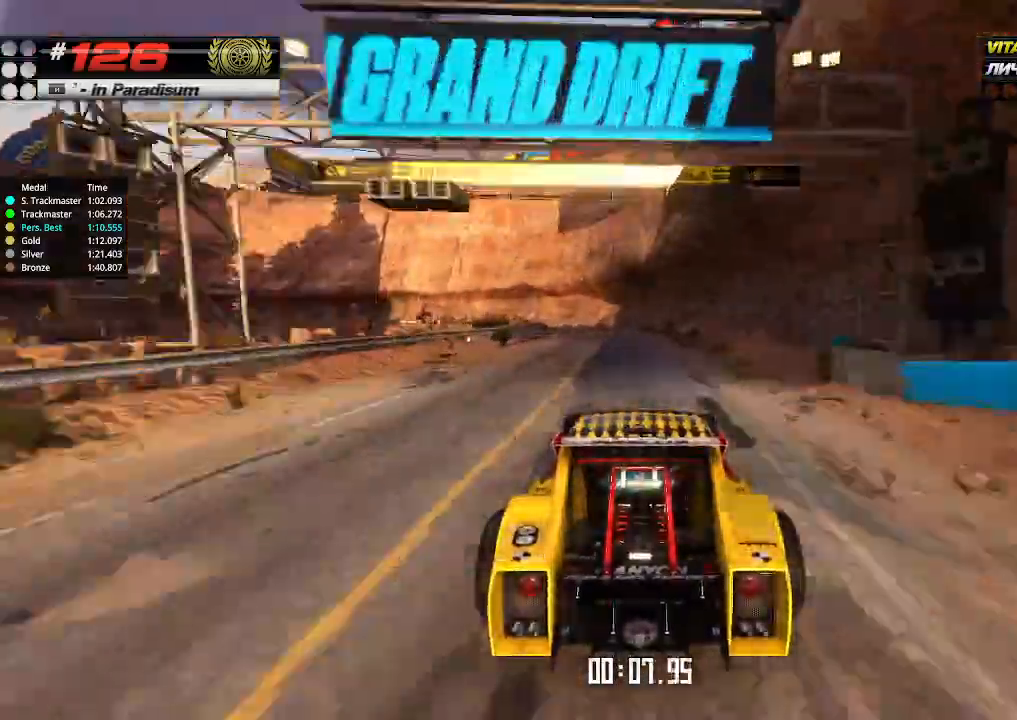
{"keys": ["up"], "events": [[34, "down", "down"], [34, "left", "down"], [167, "down", "up"], [167, "left", "up"], [400, "left", "down"], [500, "left", "up"]]}
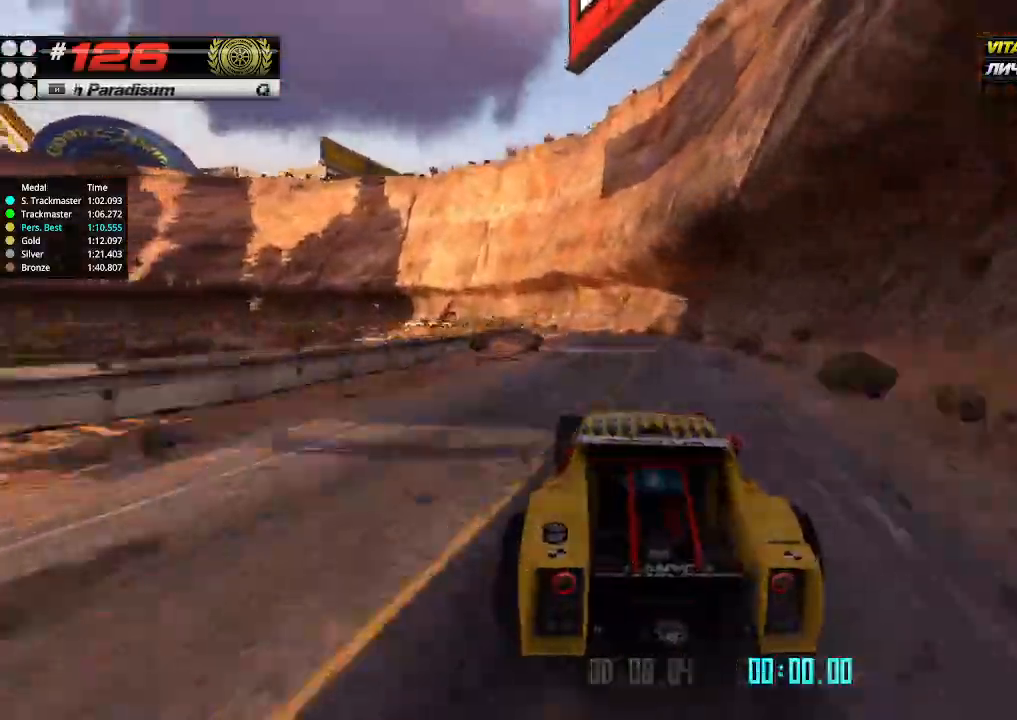
{"keys": ["left", "up"], "events": [[267, "left", "down"], [367, "left", "up"], [500, "left", "down"]]}
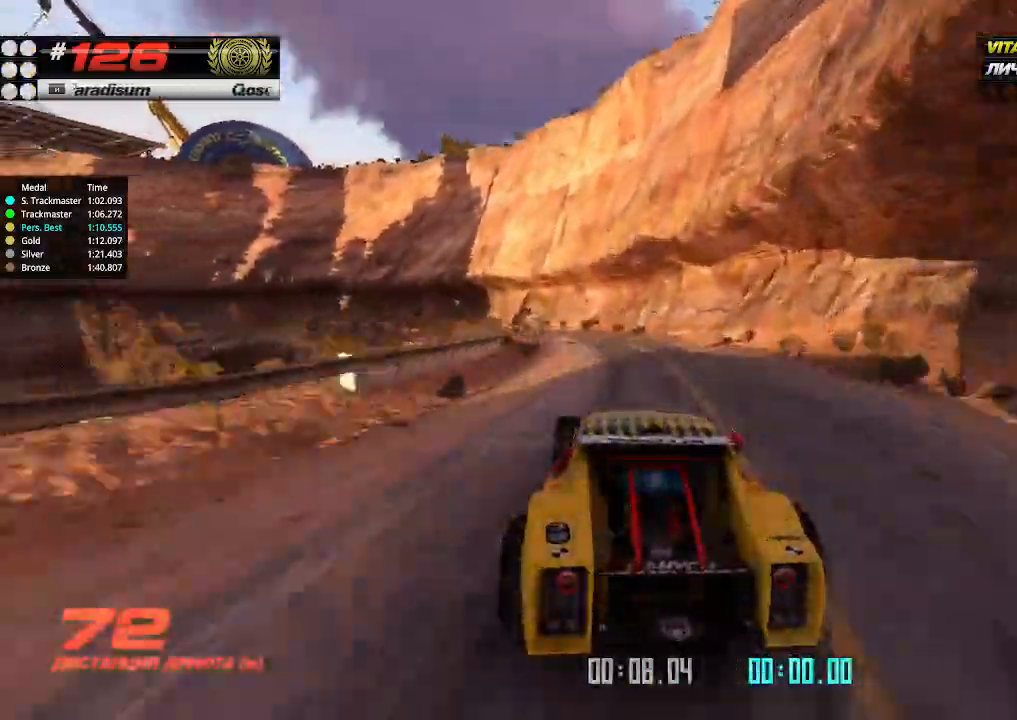
{"keys": ["left", "up"], "events": [[100, "left", "up"], [200, "left", "down"], [300, "left", "up"], [400, "left", "down"]]}
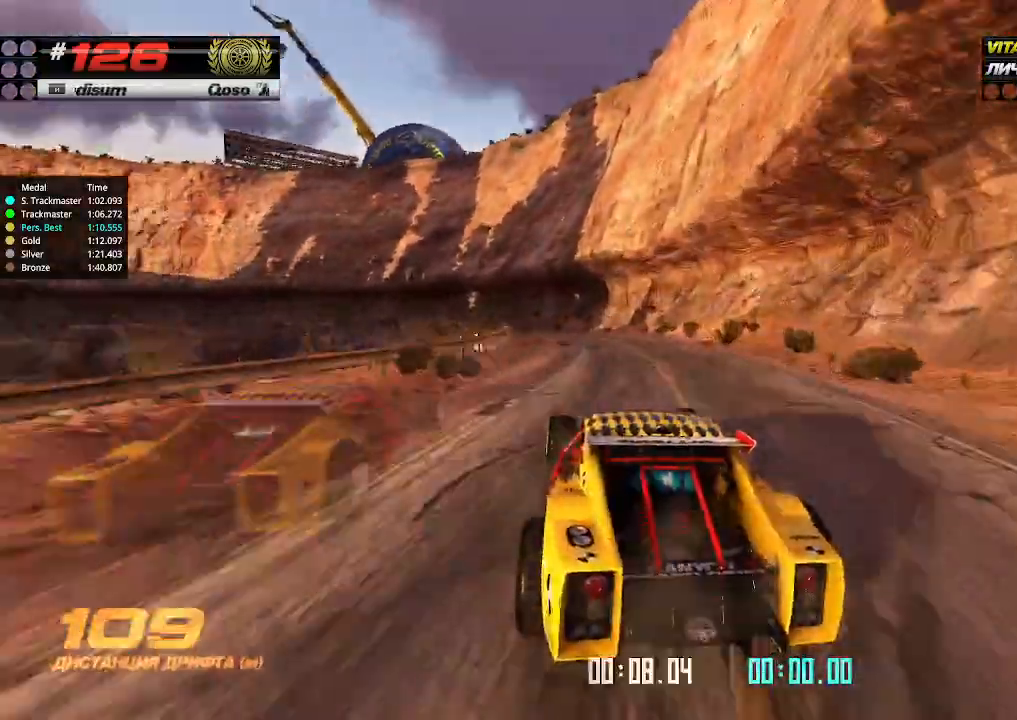
{"keys": ["left", "up"], "events": [[34, "left", "up"], [134, "left", "down"], [234, "left", "up"], [434, "left", "down"]]}
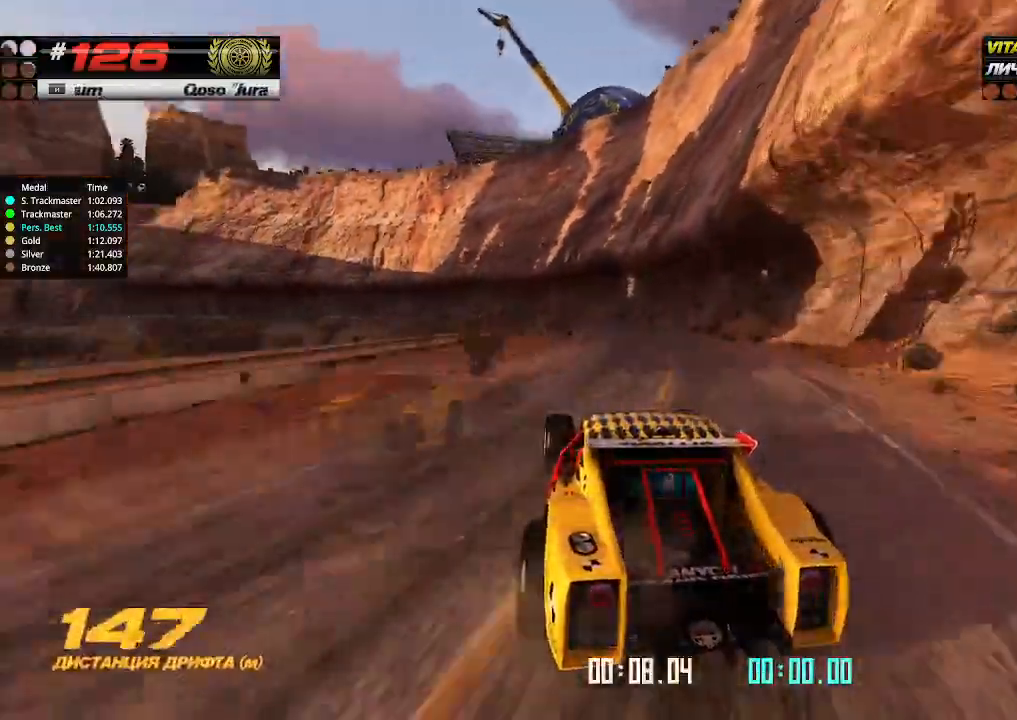
{"keys": ["up"], "events": [[34, "left", "up"], [400, "left", "down"], [500, "left", "up"]]}
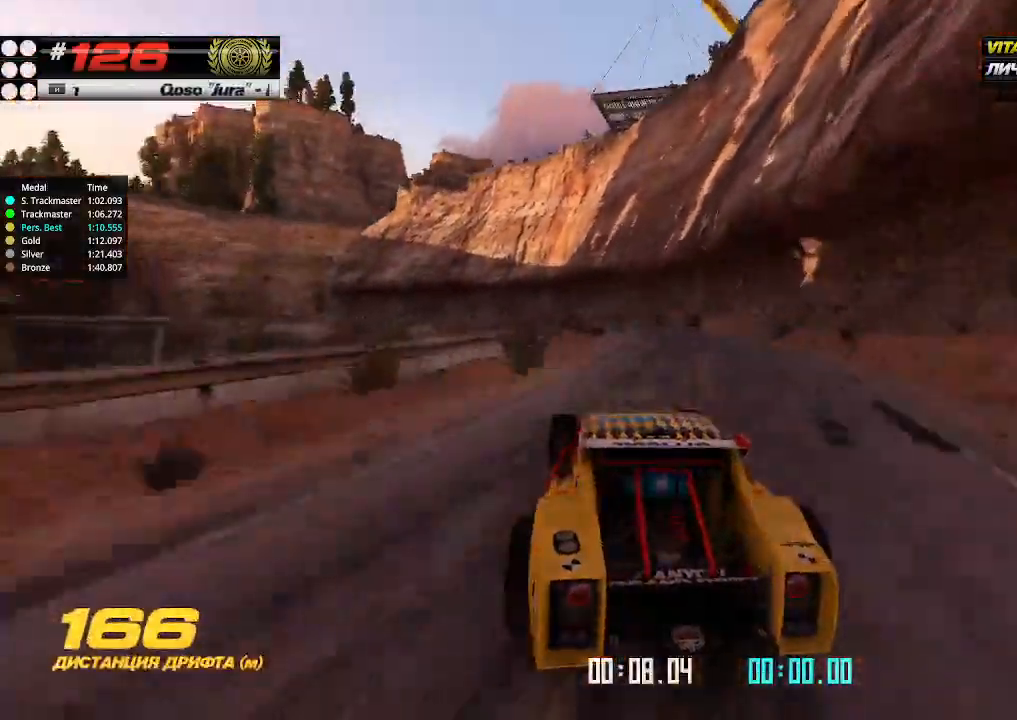
{"keys": ["up"], "events": [[100, "left", "down"], [200, "left", "up"]]}
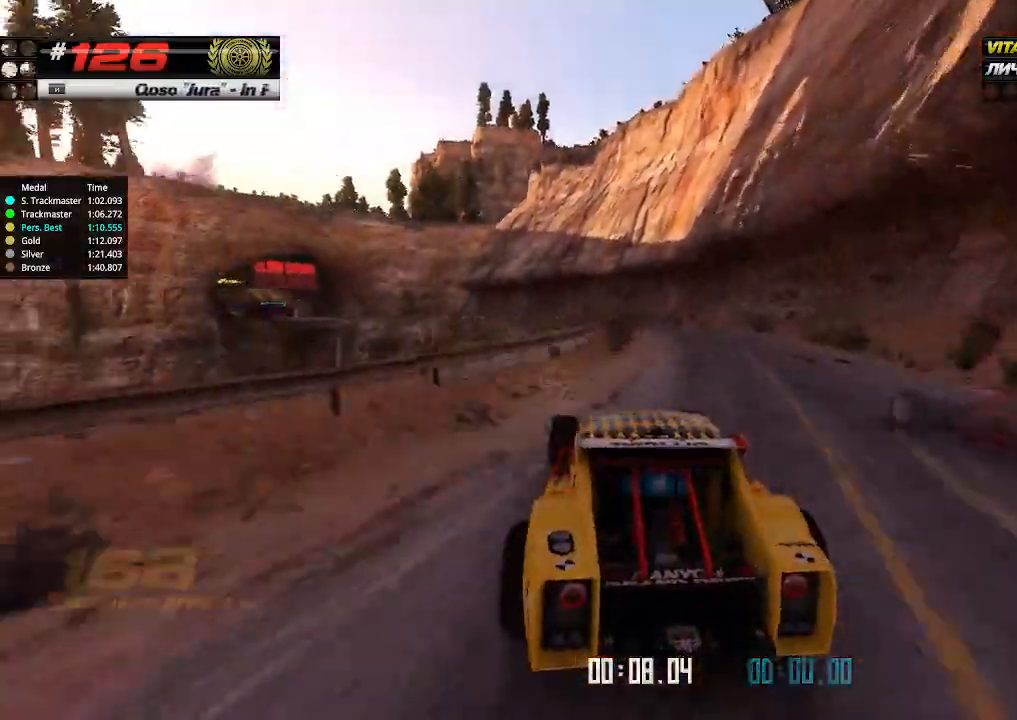
{"keys": ["up"], "events": [[167, "left", "down"], [267, "left", "up"], [367, "left", "down"], [467, "left", "up"]]}
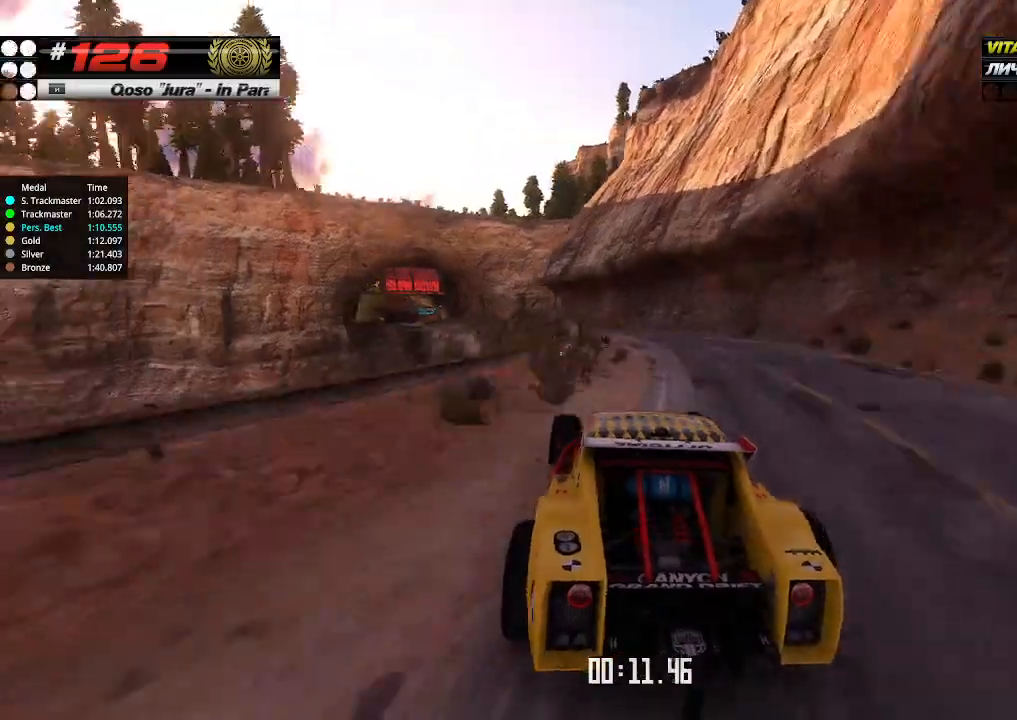
{"keys": ["up"], "events": [[100, "left", "down"], [200, "left", "up"]]}
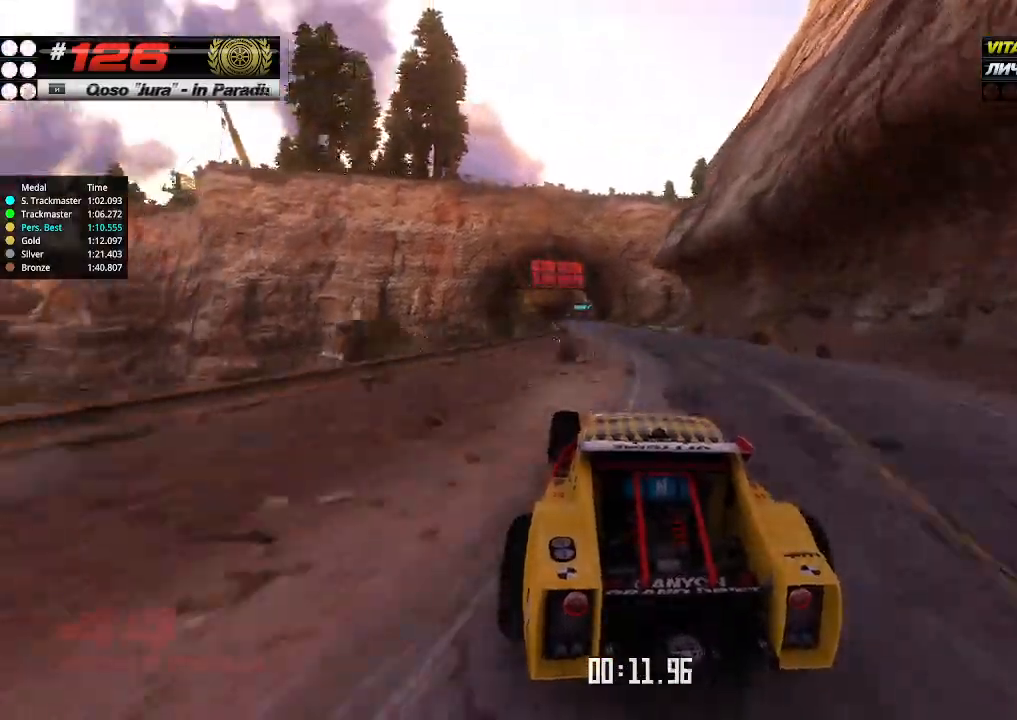
{"keys": ["up"], "events": [[434, "right", "down"], [500, "right", "up"]]}
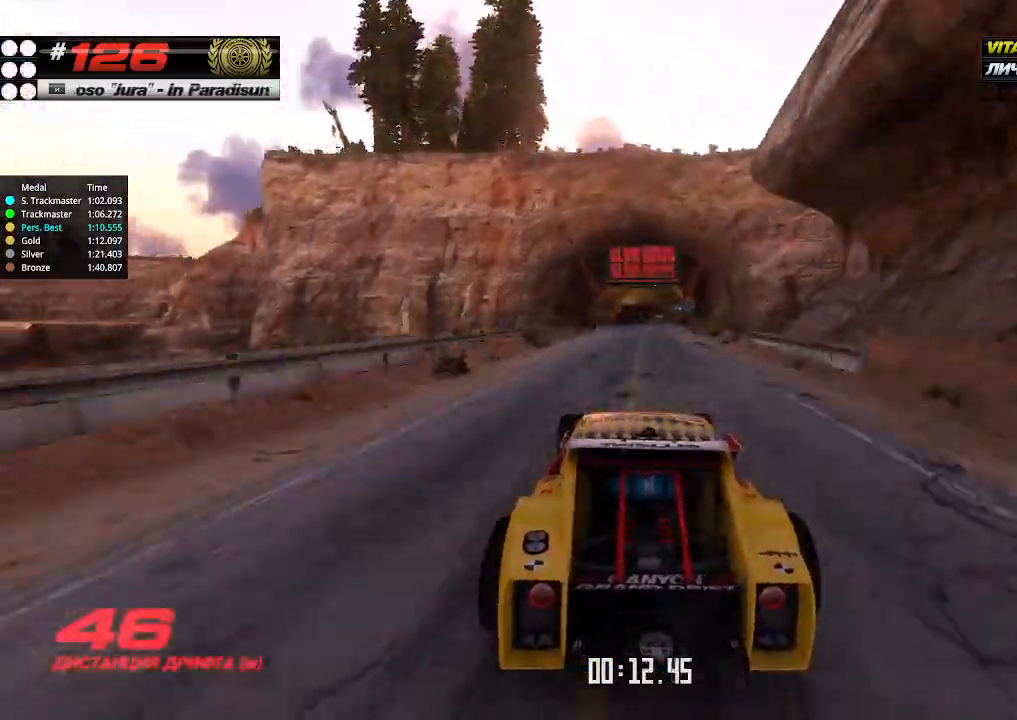
{"keys": ["up"], "events": []}
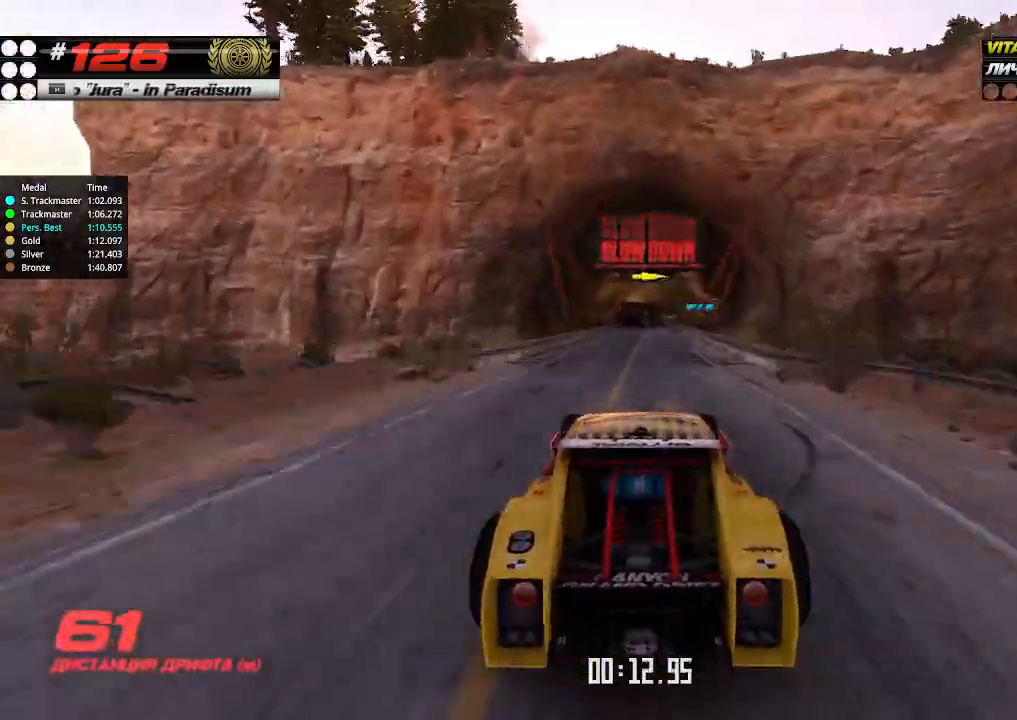
{"keys": ["up"], "events": [[300, "right", "down"], [367, "right", "up"]]}
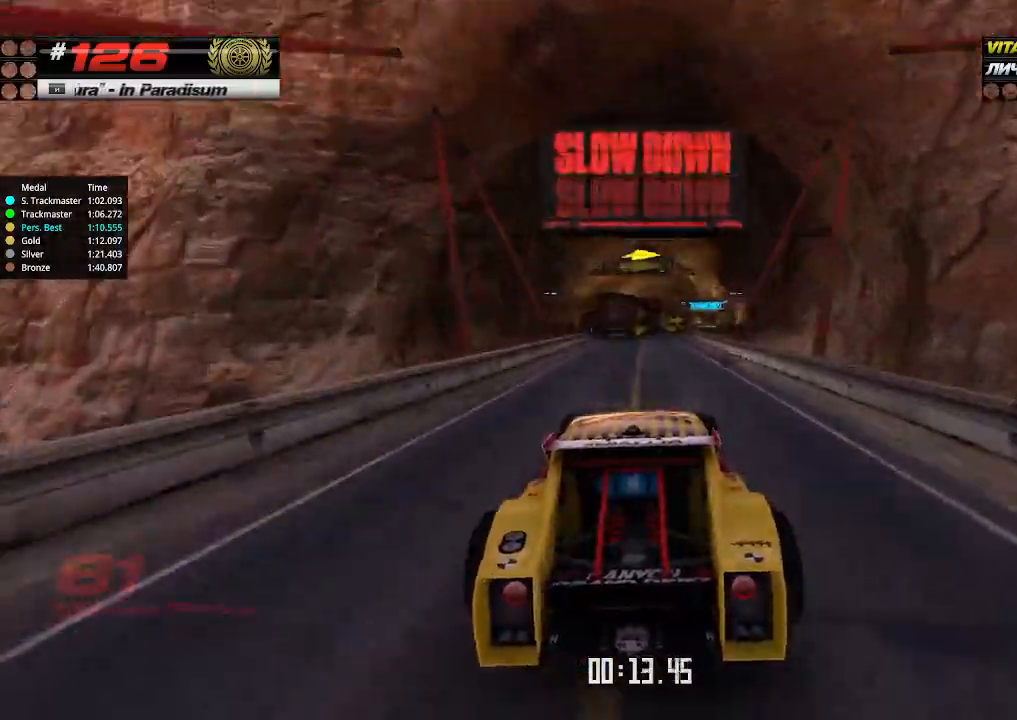
{"keys": ["up"], "events": [[67, "right", "down"], [134, "right", "up"], [234, "right", "down"], [400, "right", "up"]]}
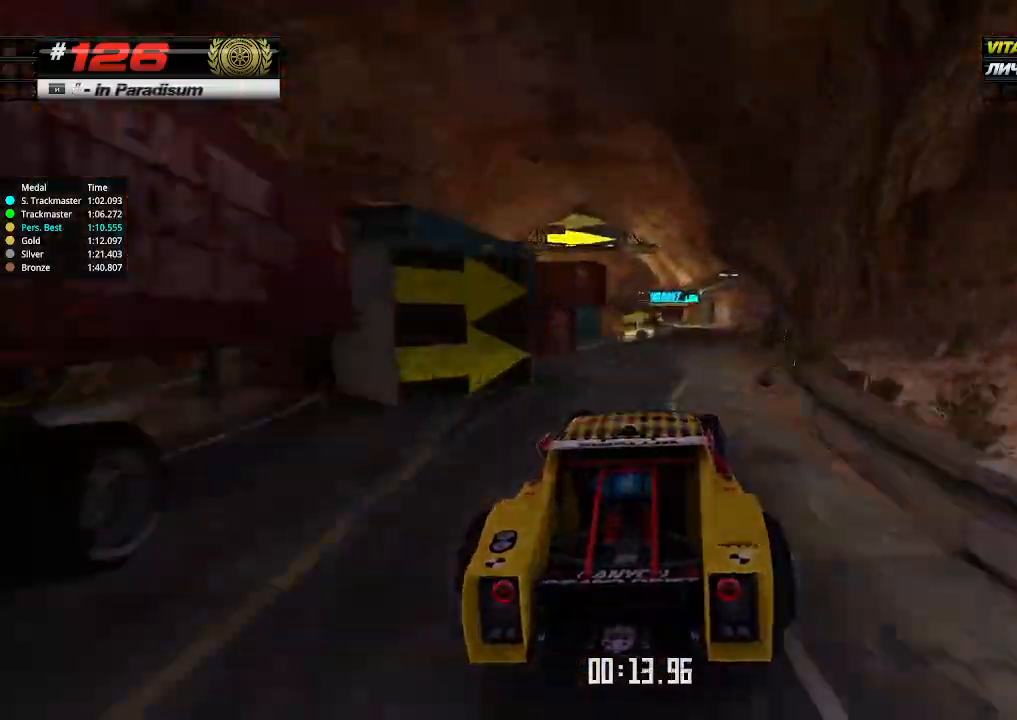
{"keys": ["left", "up"], "events": [[167, "right", "down"], [267, "right", "up"], [367, "left", "down"]]}
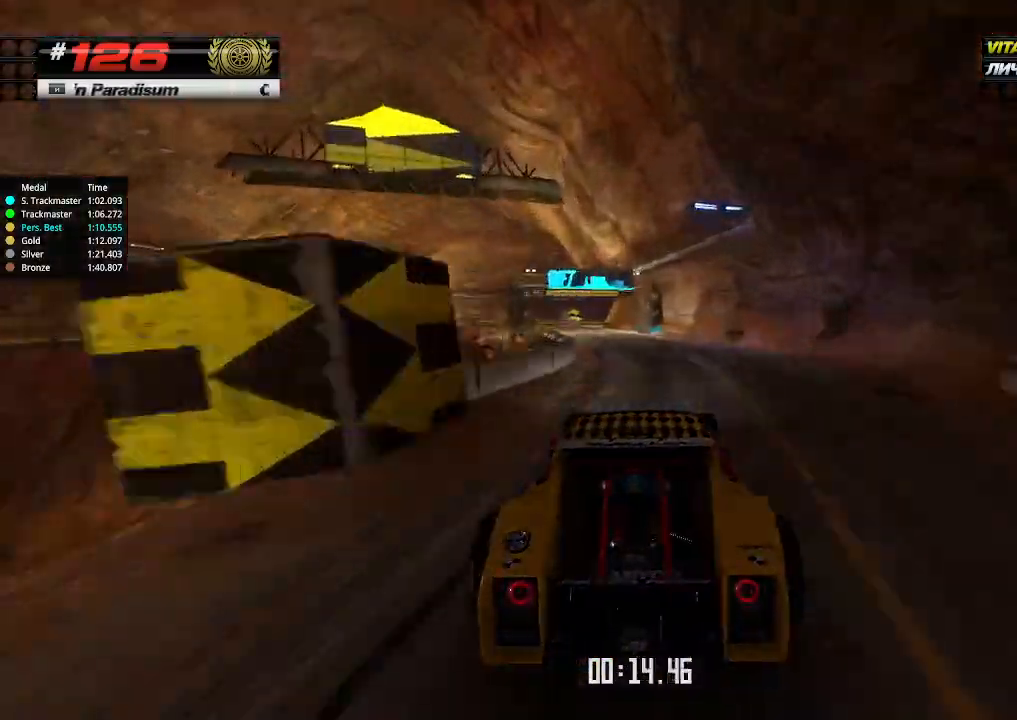
{"keys": ["down", "right"], "events": [[400, "left", "up"], [467, "right", "down"], [467, "up", "up"], [500, "down", "down"]]}
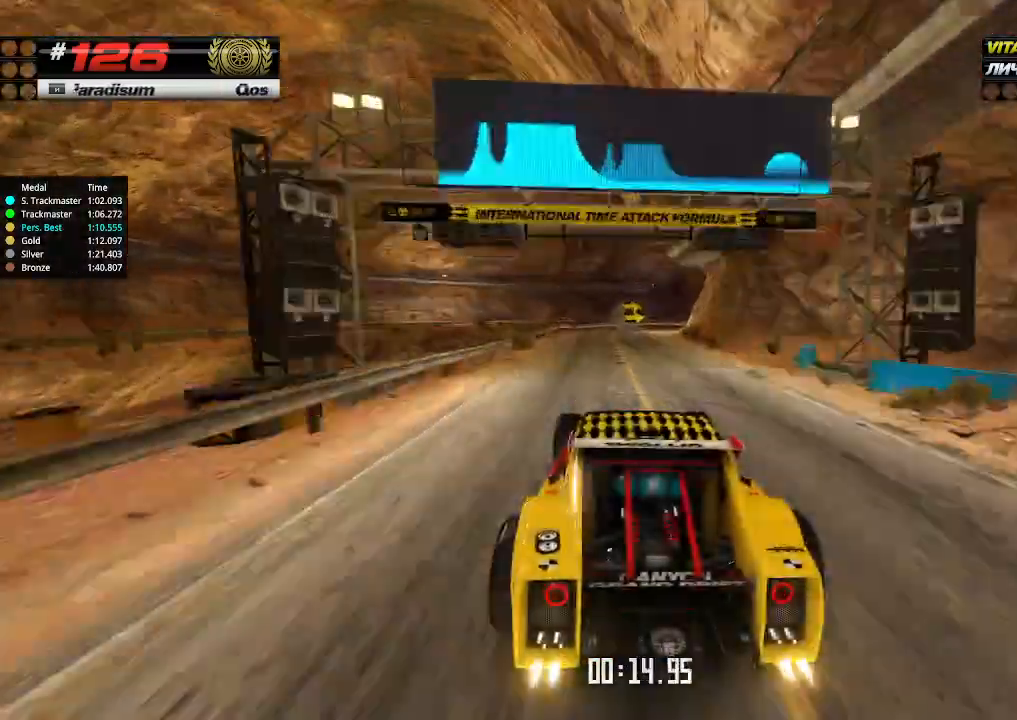
{"keys": ["down", "right"], "events": []}
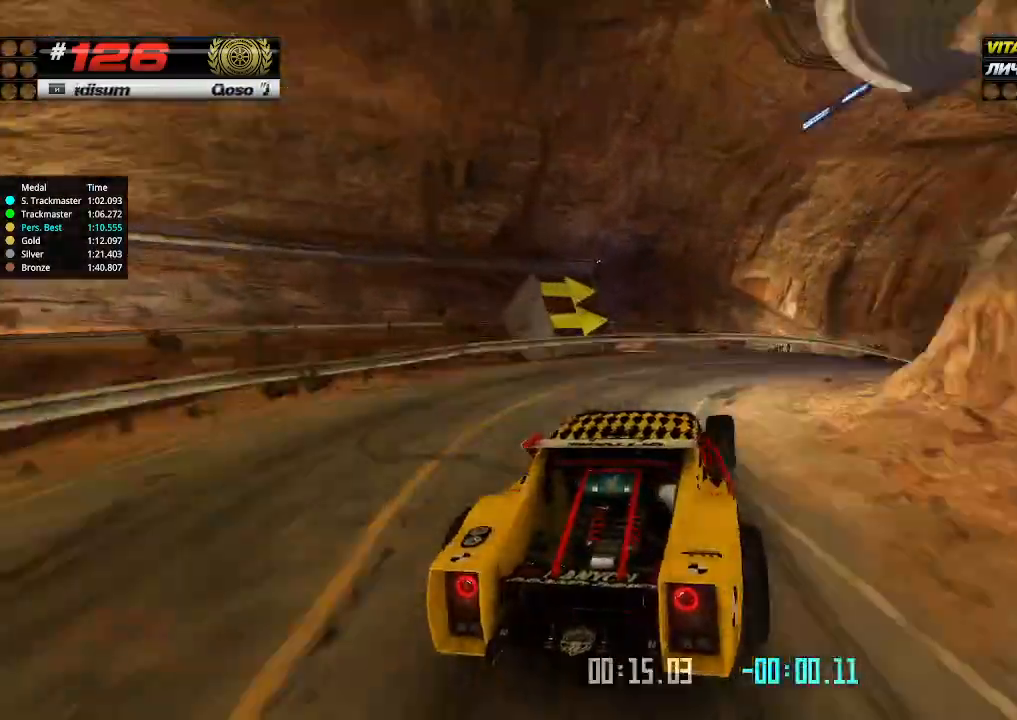
{"keys": ["left", "up"], "events": [[34, "down", "up"], [100, "up", "down"], [400, "right", "up"], [500, "left", "down"]]}
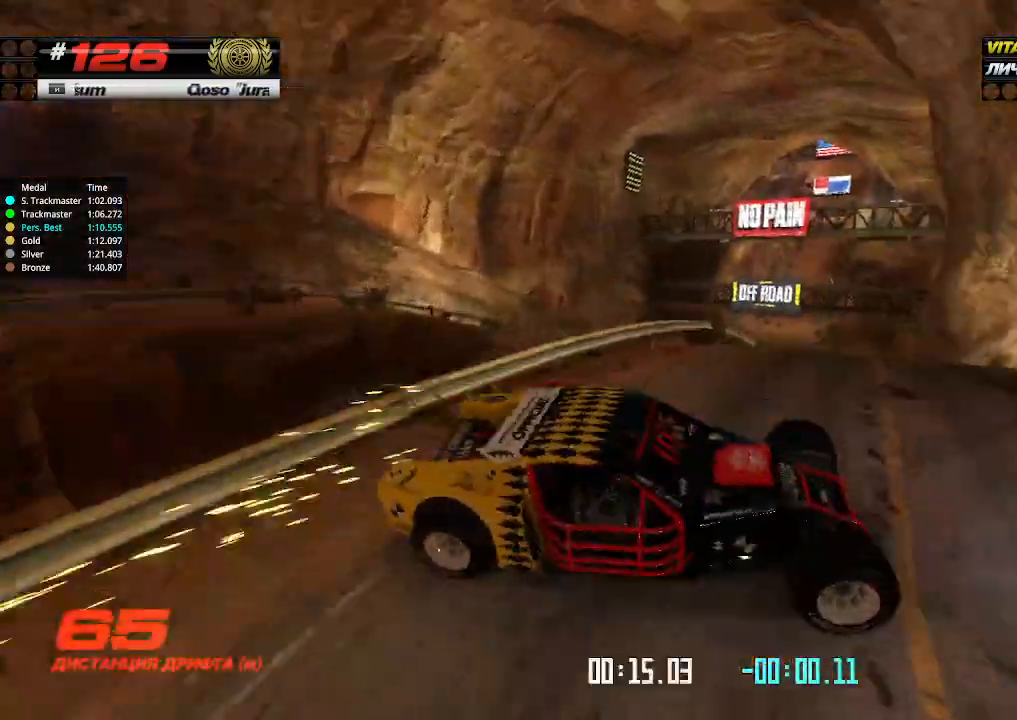
{"keys": ["left", "up"], "events": []}
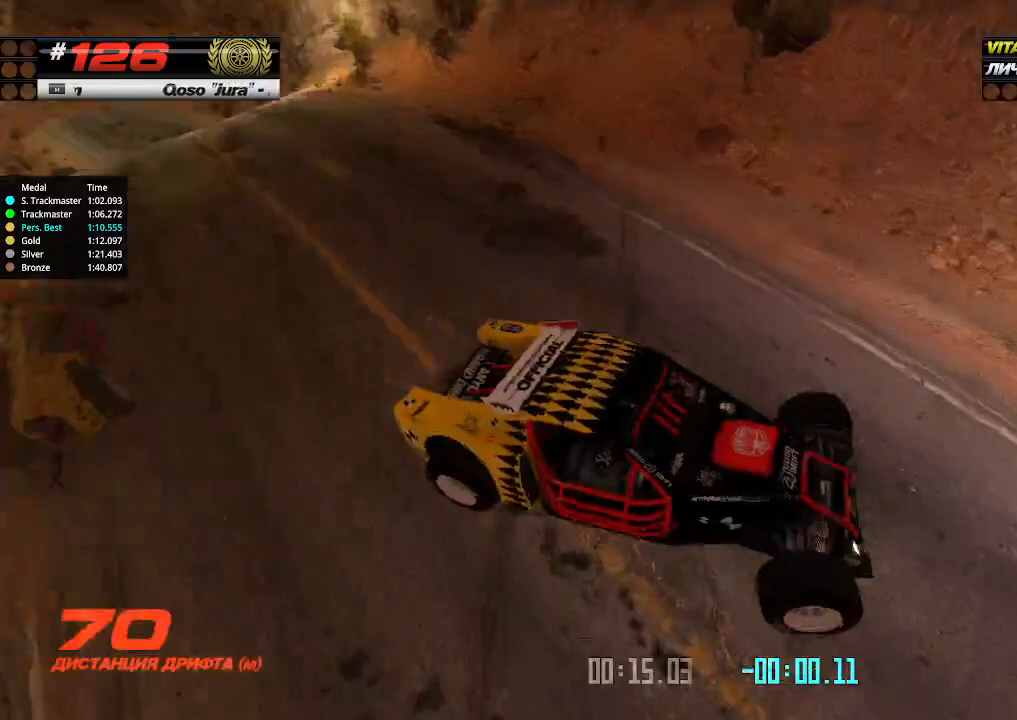
{"keys": ["up"], "events": [[100, "left", "up"]]}
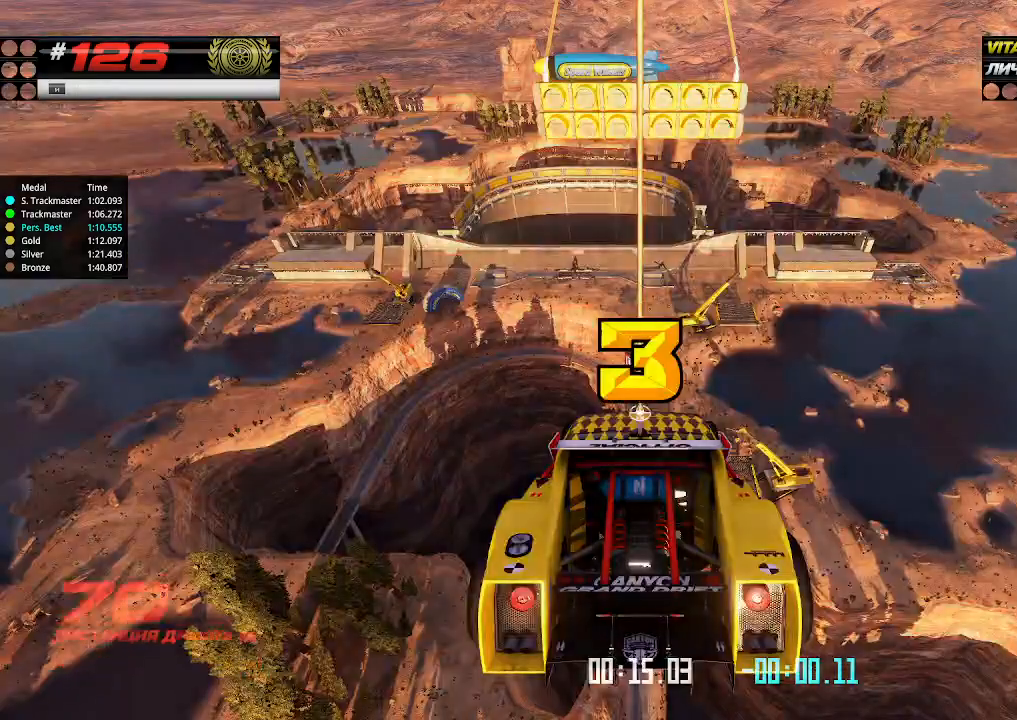
{"keys": ["up"], "events": []}
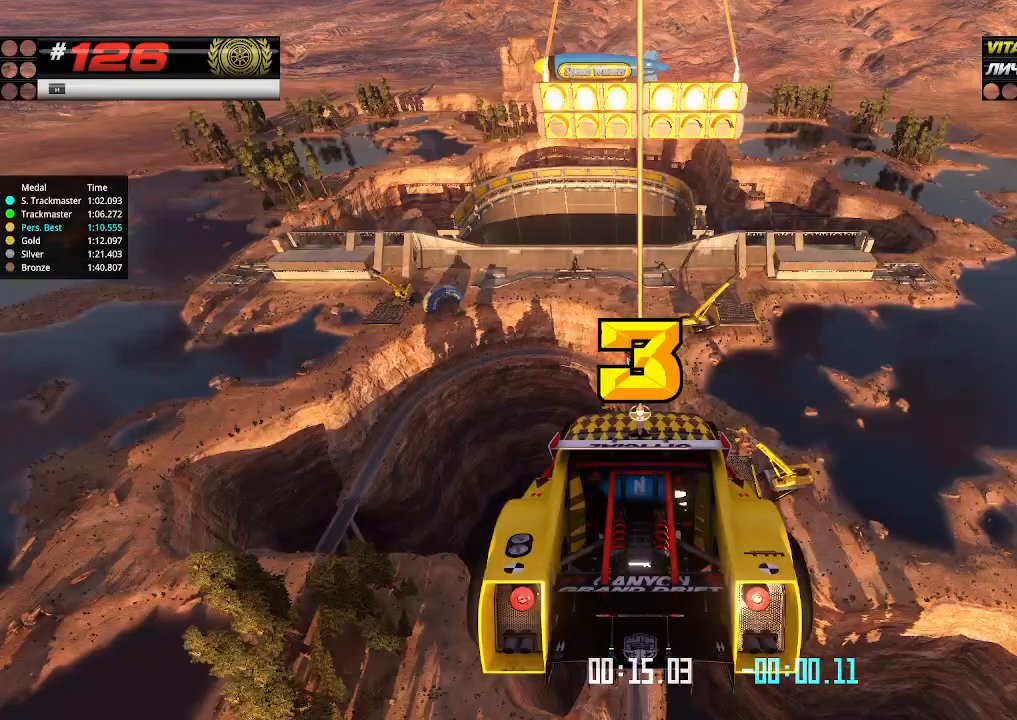
{"keys": ["up"], "events": []}
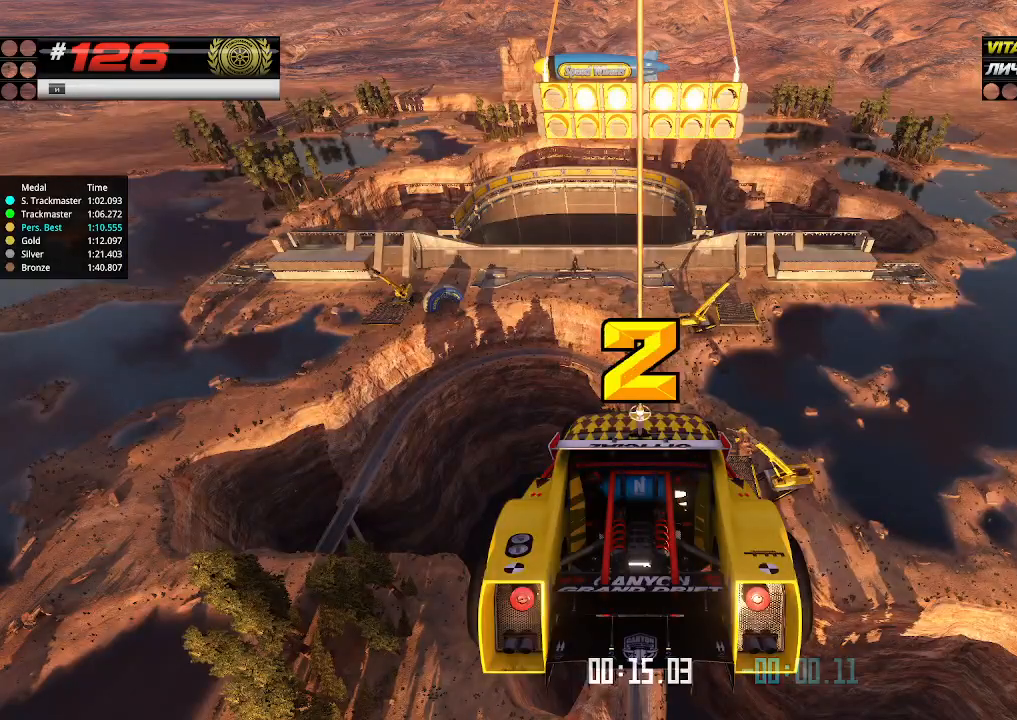
{"keys": ["up"], "events": []}
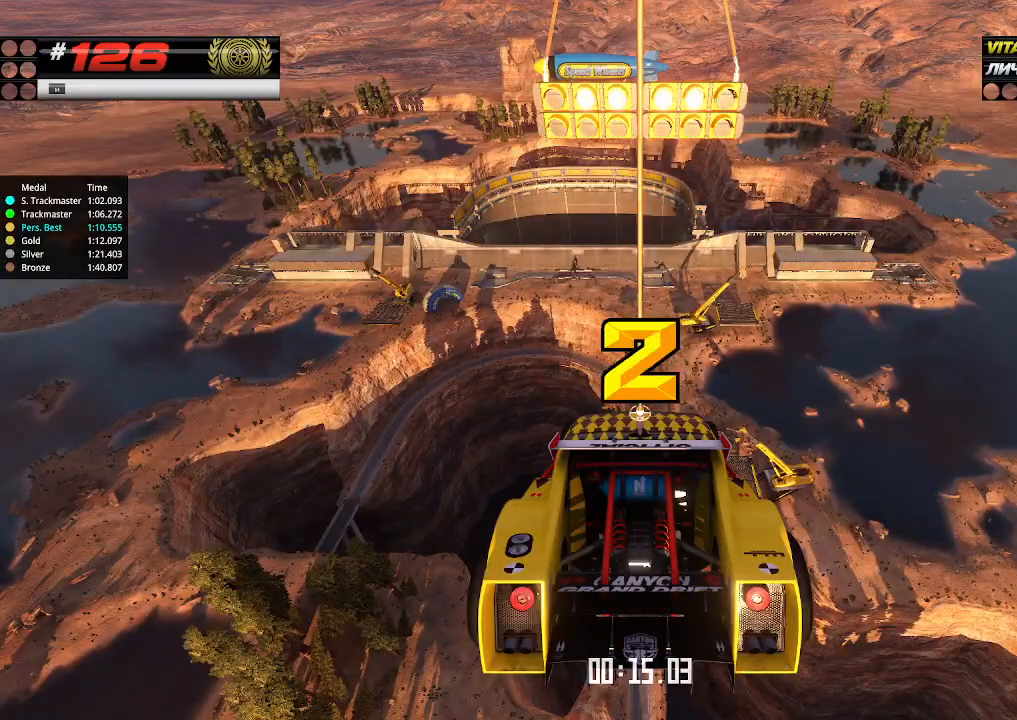
{"keys": ["up"], "events": []}
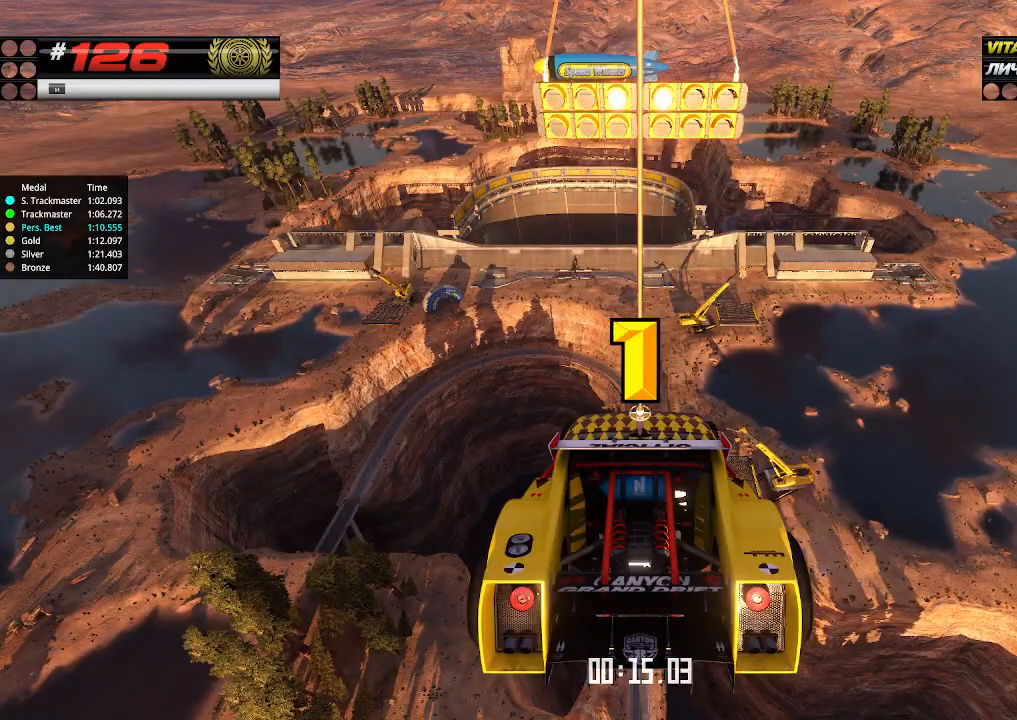
{"keys": ["up"], "events": []}
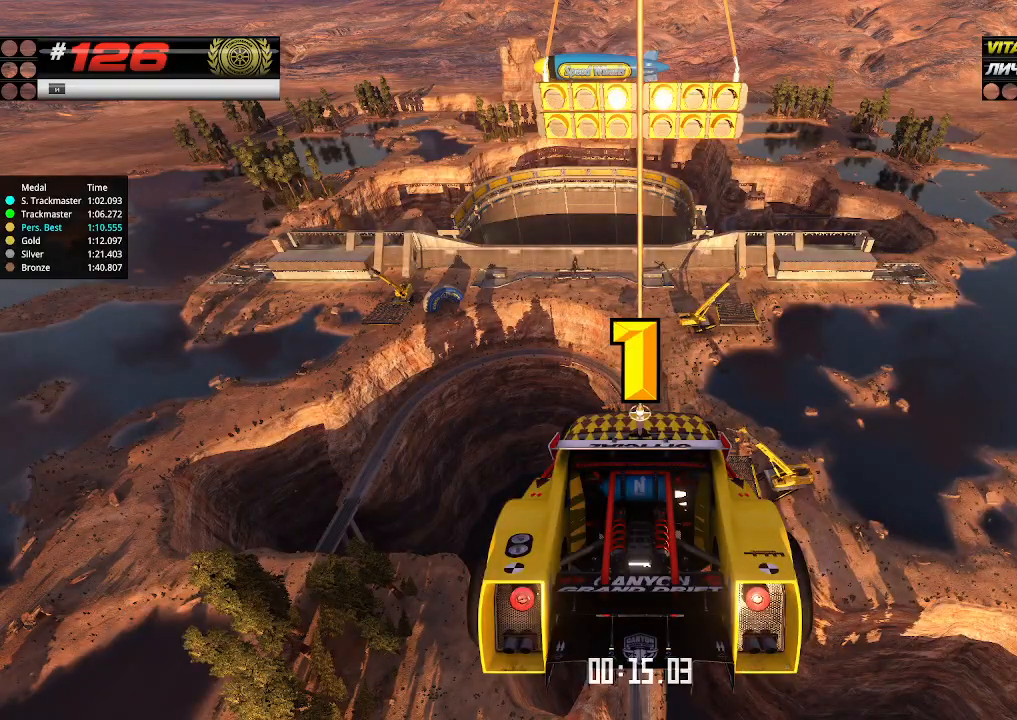
{"keys": ["up"], "events": []}
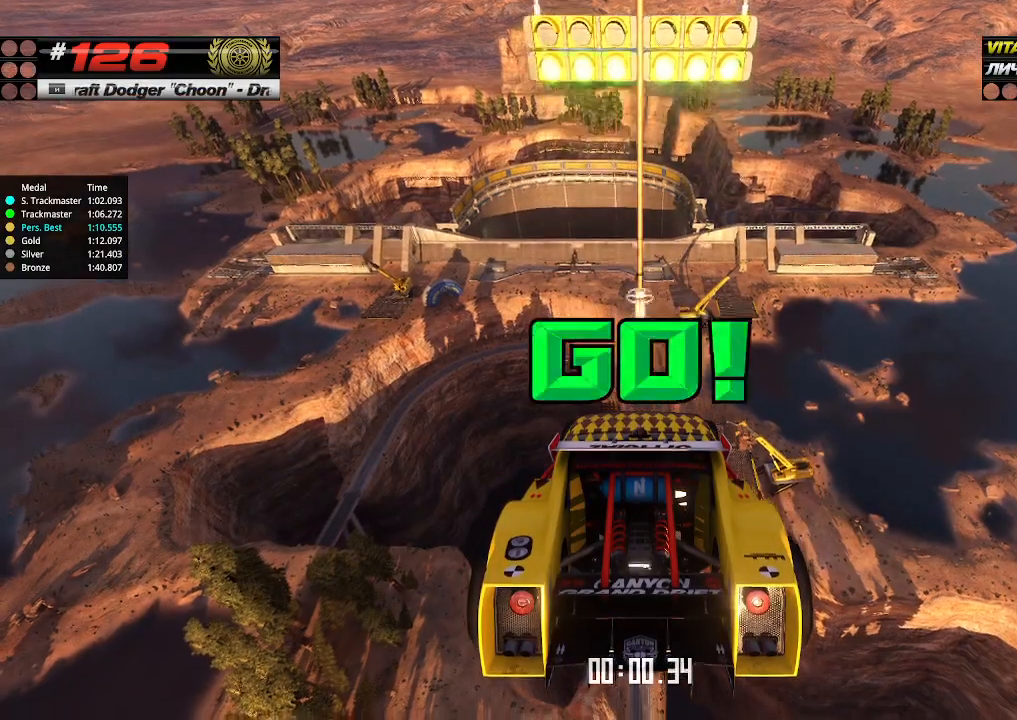
{"keys": ["up"], "events": []}
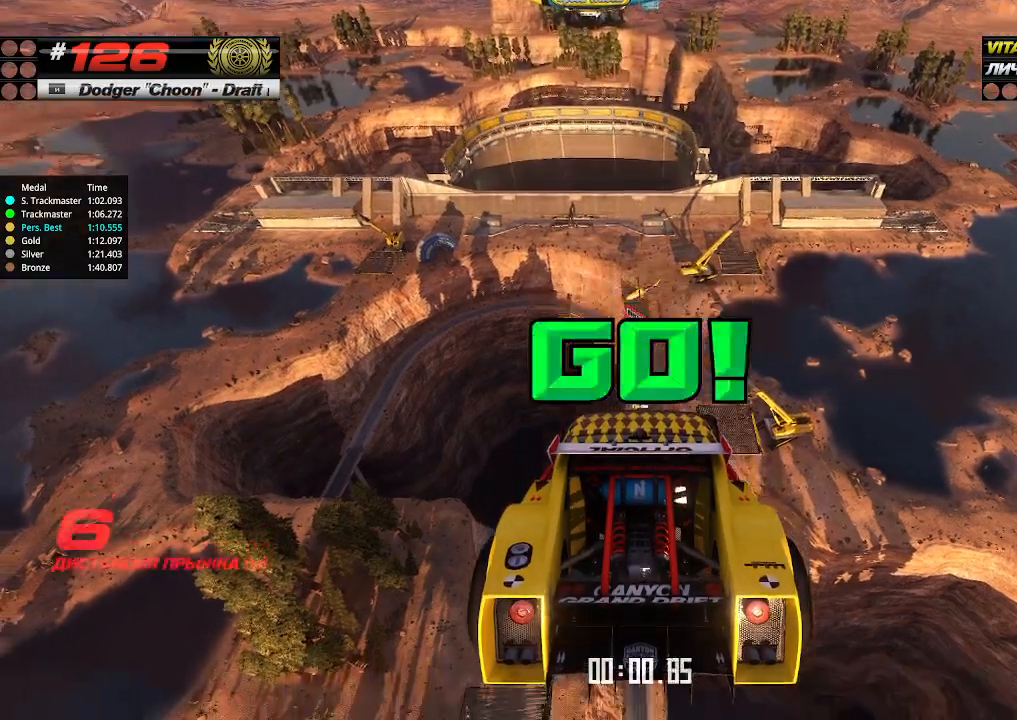
{"keys": ["up"], "events": []}